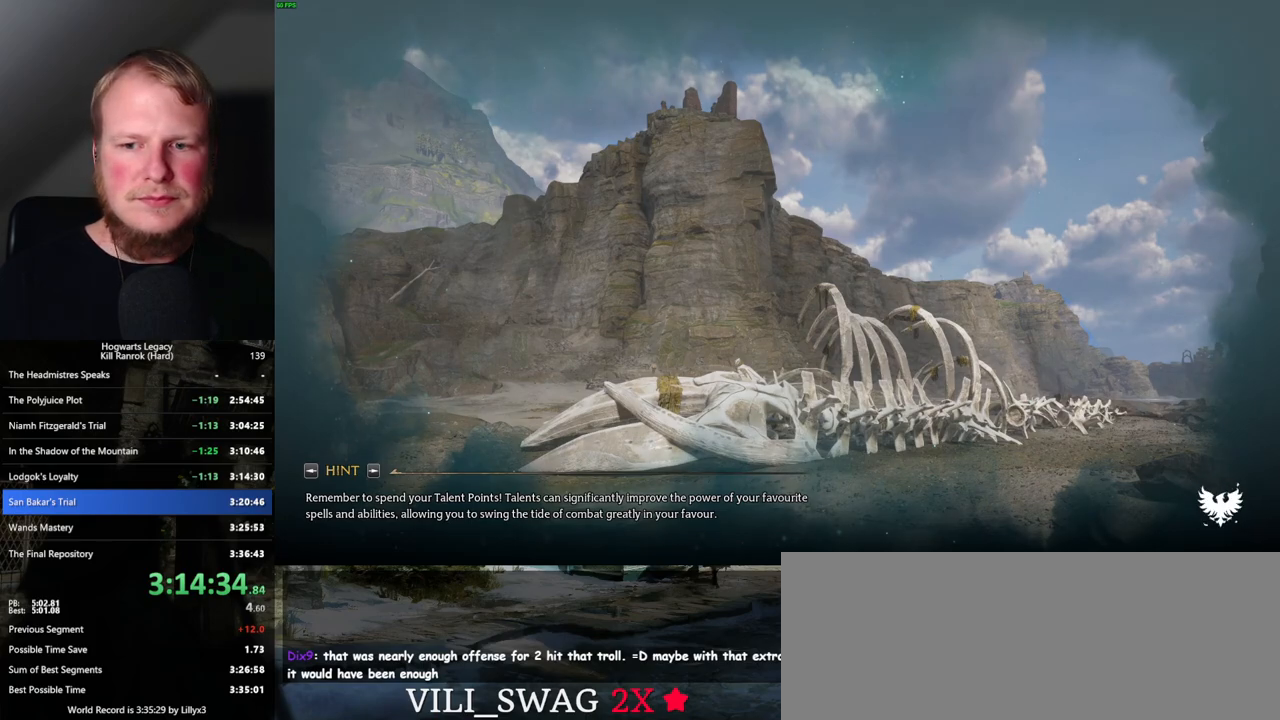
Gameplay with keyboard and mouse; each line is a JSON object with the keys and mouse buttons held at the frame after it. "events" lists presses ("down") and releases ("up") of ".", "/", "0", "1", "2", "3", "4", "5", "6", "7", "8", "9", "a", "alt_l", "alt_r", "b", "backslash", "backspace", "c", "caps_lock", "comma", "ctrl_l", "ctrl_r", "d", "e", "equals", "escape", "f", "f1", "f10", "f11", "f12", "f2", "f3", "f4", "f5", "f6", "f7", "f8", "f9", "g", "h", "i", "j", "k", "l", "lbracket", "m", "minus", "n", "o", "p", "q", "quote", "r", "rbracket", "return", "s", "semicolon", "shift_l", "shift_r", "space", "super_l", "super_r", "t", "tab", "tilde", "u", "v", "w", "x", "y", "z", "mouse_left", "mouse_wheel", "mouse_right", "mouse_mb4" and "mouse_mb5" between this image and that frame as [ms after this image, input, new state], when the widget could be followed in between. "mouse_left", "mouse_wheel", "mouse_right", "mouse_mb4", "mouse_mb5" = the "left", "wheel", "right", "mb4", "mb5" buttons of the "mouse" list. No other keys are recorded. "wheel" means that the mouse wheel is clicked or scrolled. Mouse movement is not recorded.
{"keys": ["w"], "mouse": [], "events": [[350, "w", "down"]]}
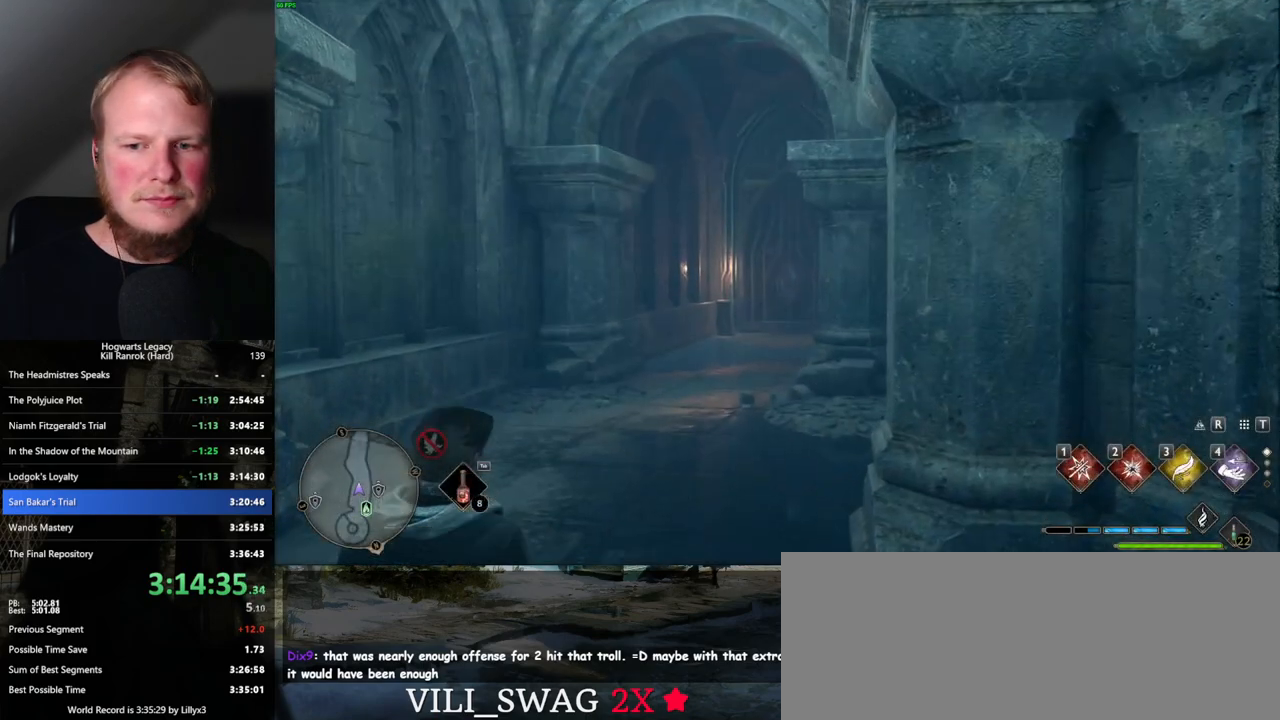
{"keys": ["w"], "mouse": [], "events": []}
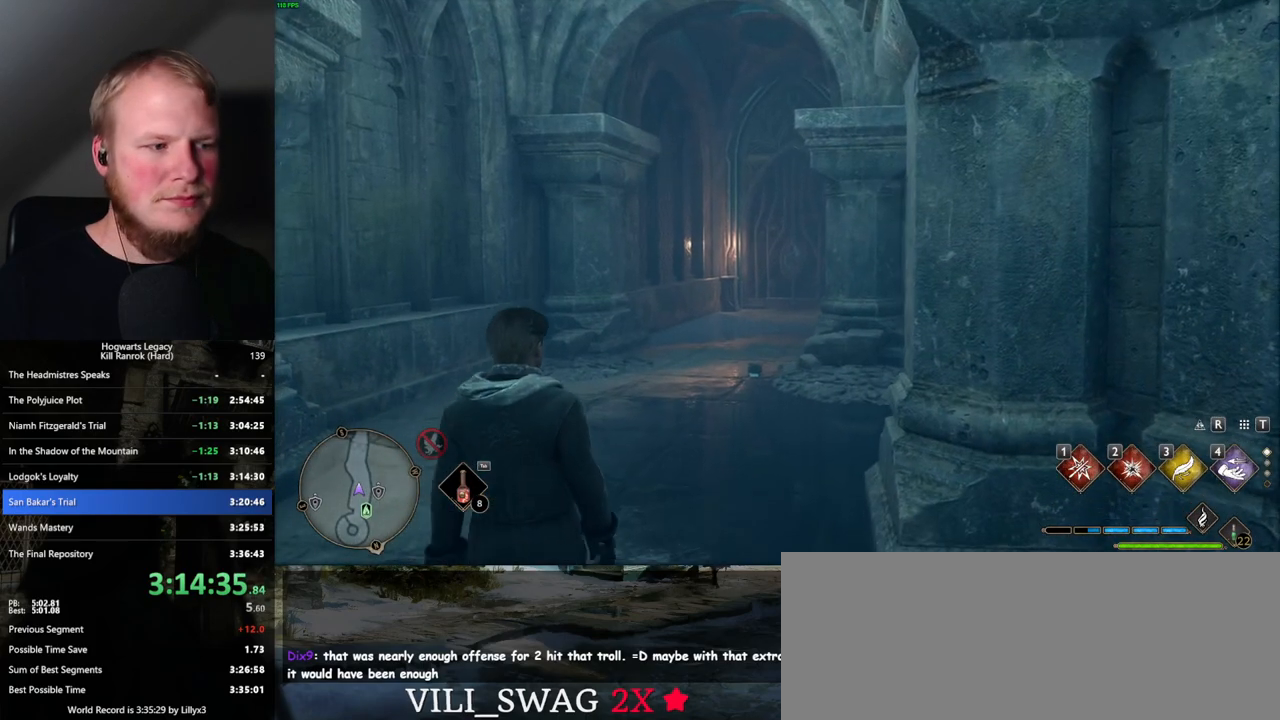
{"keys": ["w"], "mouse": [], "events": [[50, "space", "down"], [117, "space", "up"], [234, "space", "down"], [300, "space", "up"], [400, "space", "down"], [467, "space", "up"]]}
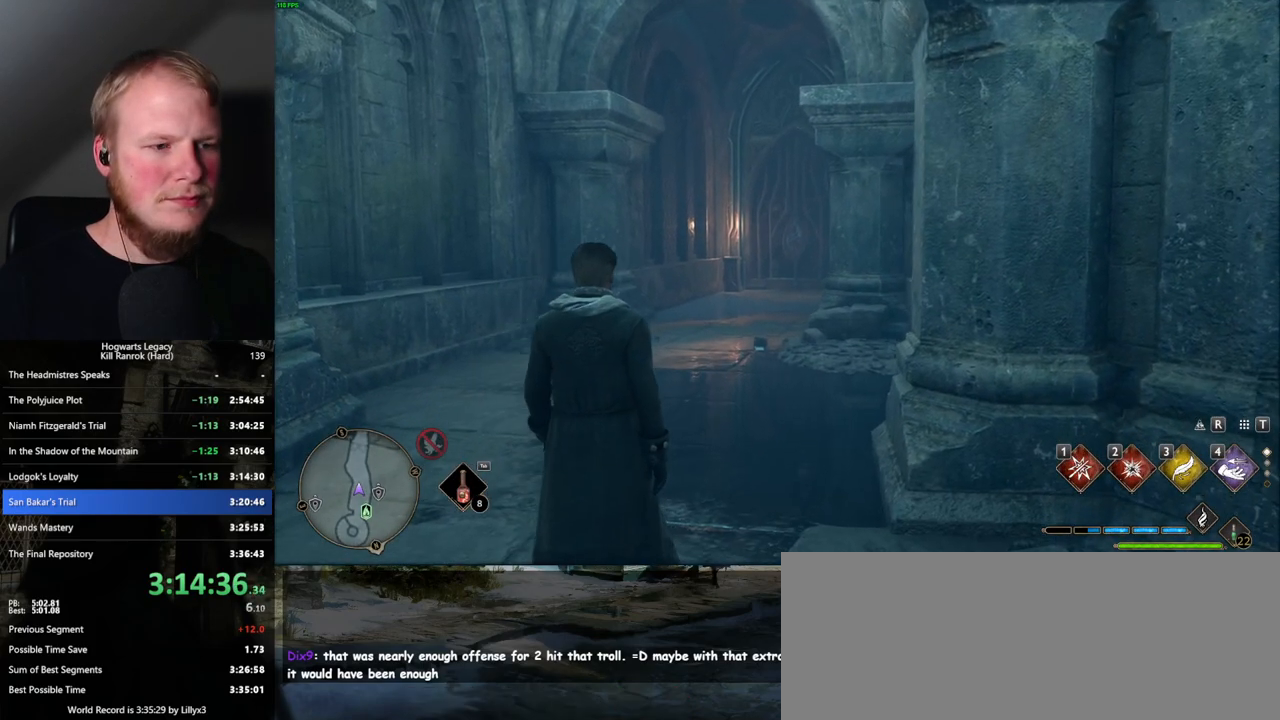
{"keys": ["w"], "mouse": [], "events": [[67, "space", "down"], [134, "space", "up"], [234, "space", "down"], [284, "space", "up"], [384, "space", "down"], [467, "space", "up"]]}
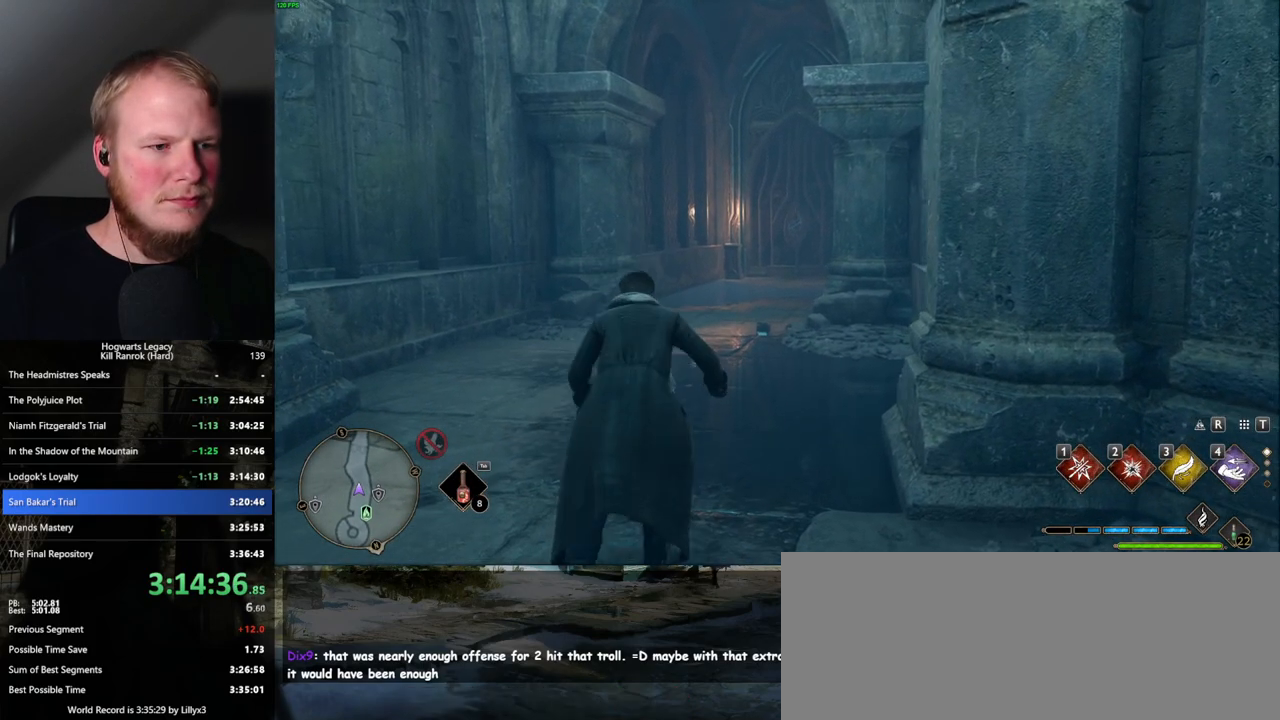
{"keys": ["w"], "mouse": [], "events": [[17, "space", "down"], [117, "space", "up"], [134, "shift_l", "down"], [267, "shift_l", "up"]]}
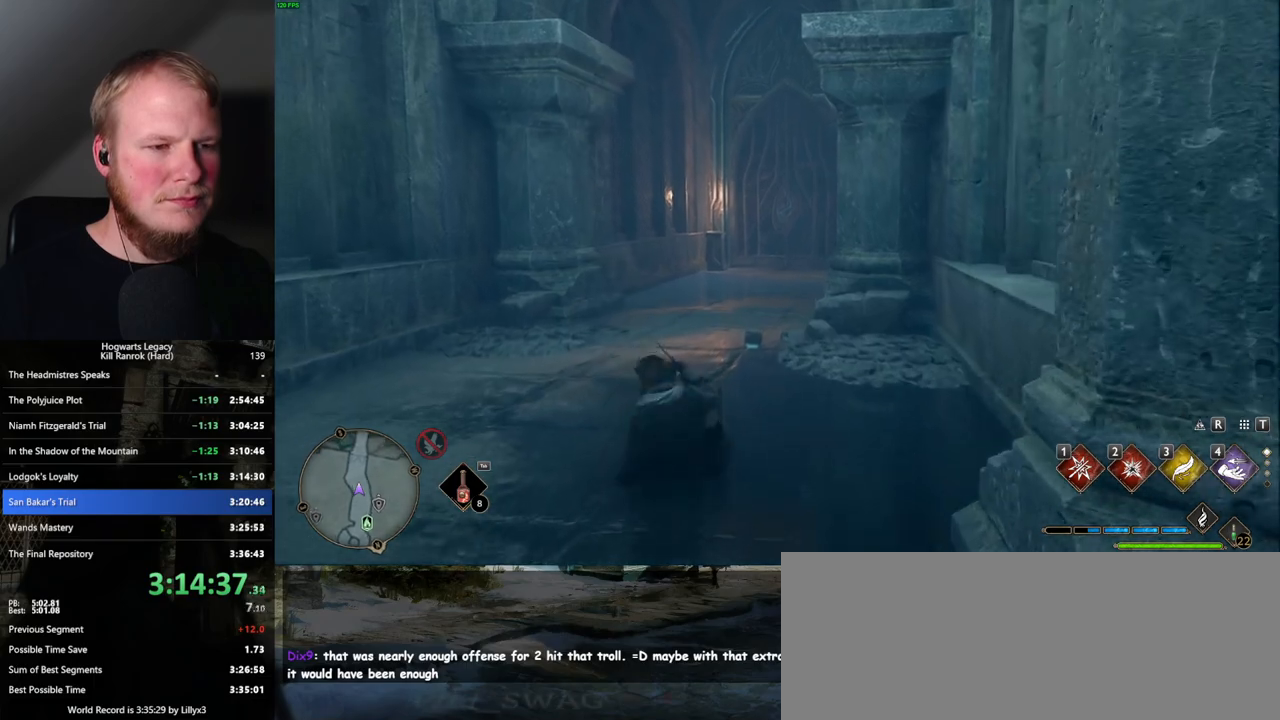
{"keys": ["w"], "mouse": [], "events": []}
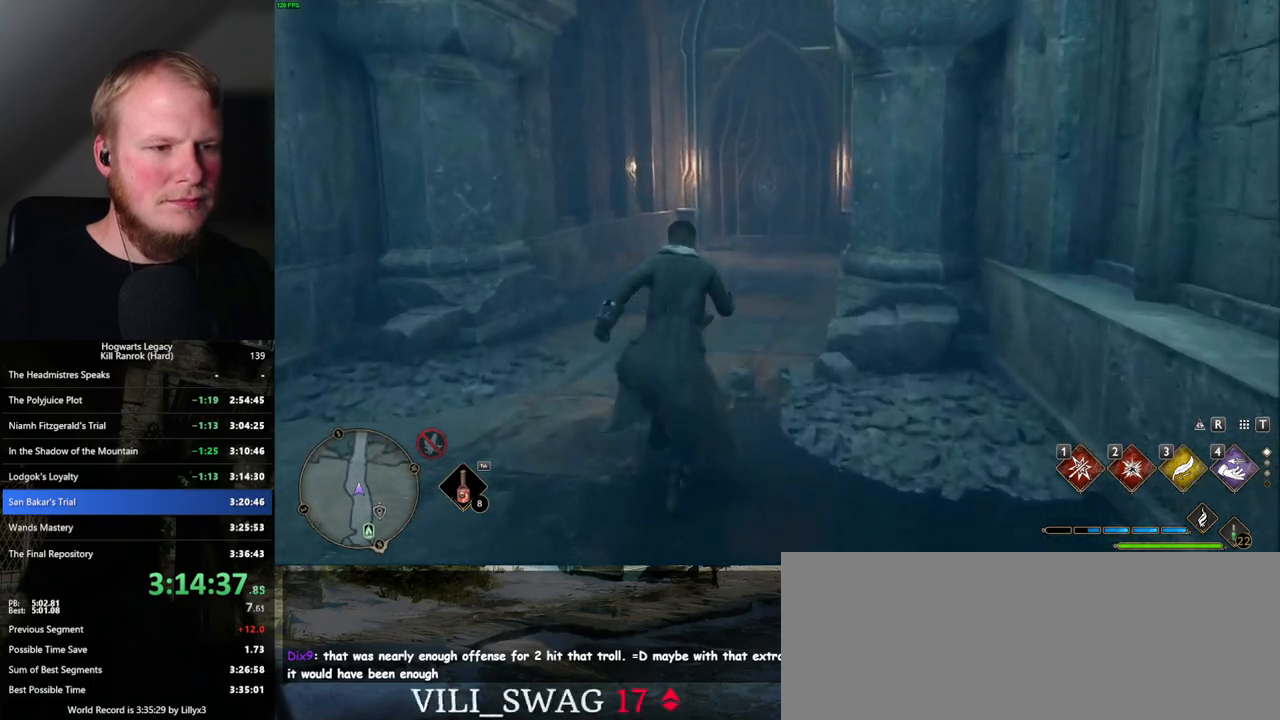
{"keys": ["w"], "mouse": [], "events": []}
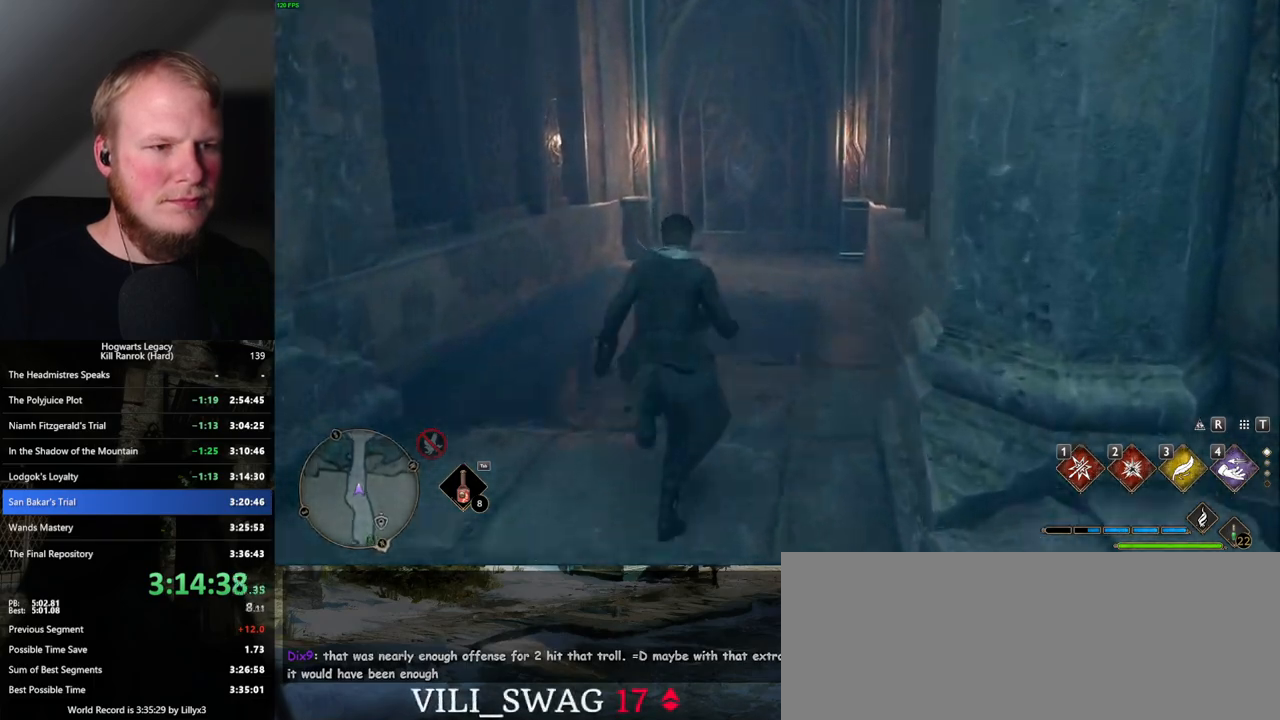
{"keys": ["f", "w"], "mouse": [], "events": [[467, "f", "down"]]}
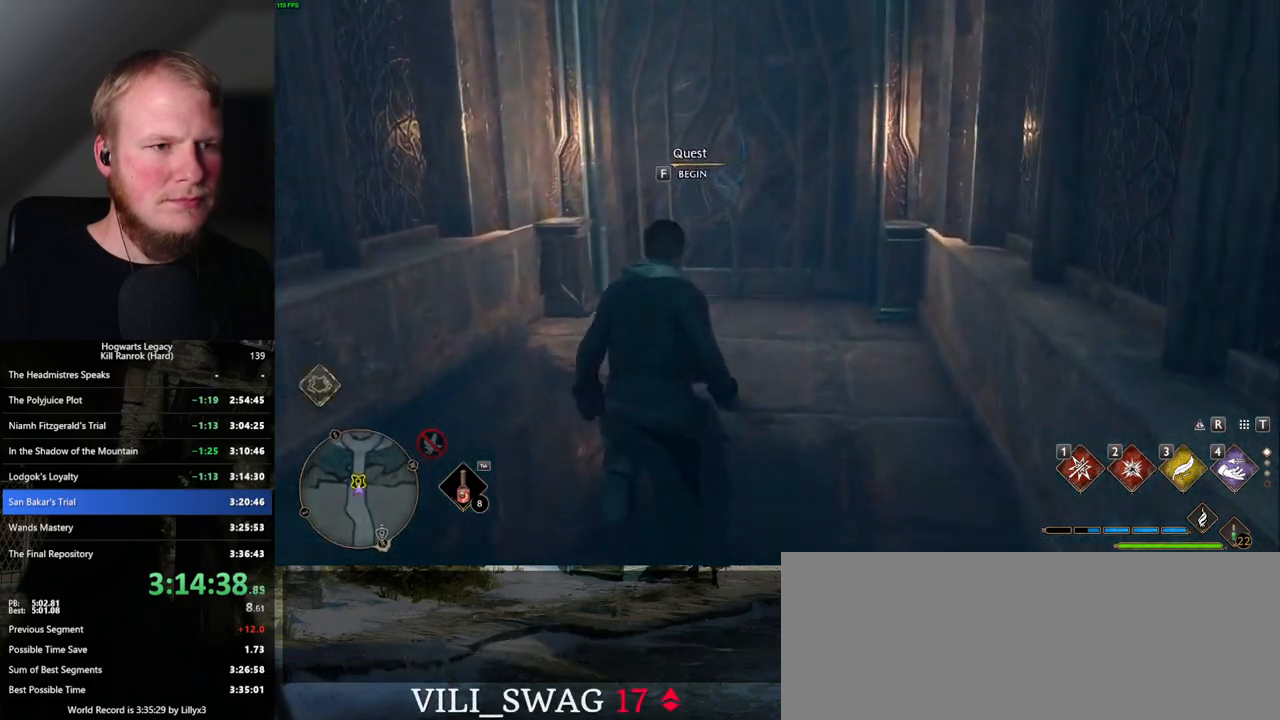
{"keys": ["space", "w"], "mouse": [], "events": [[50, "f", "up"], [100, "f", "down"], [200, "f", "up"], [484, "space", "down"]]}
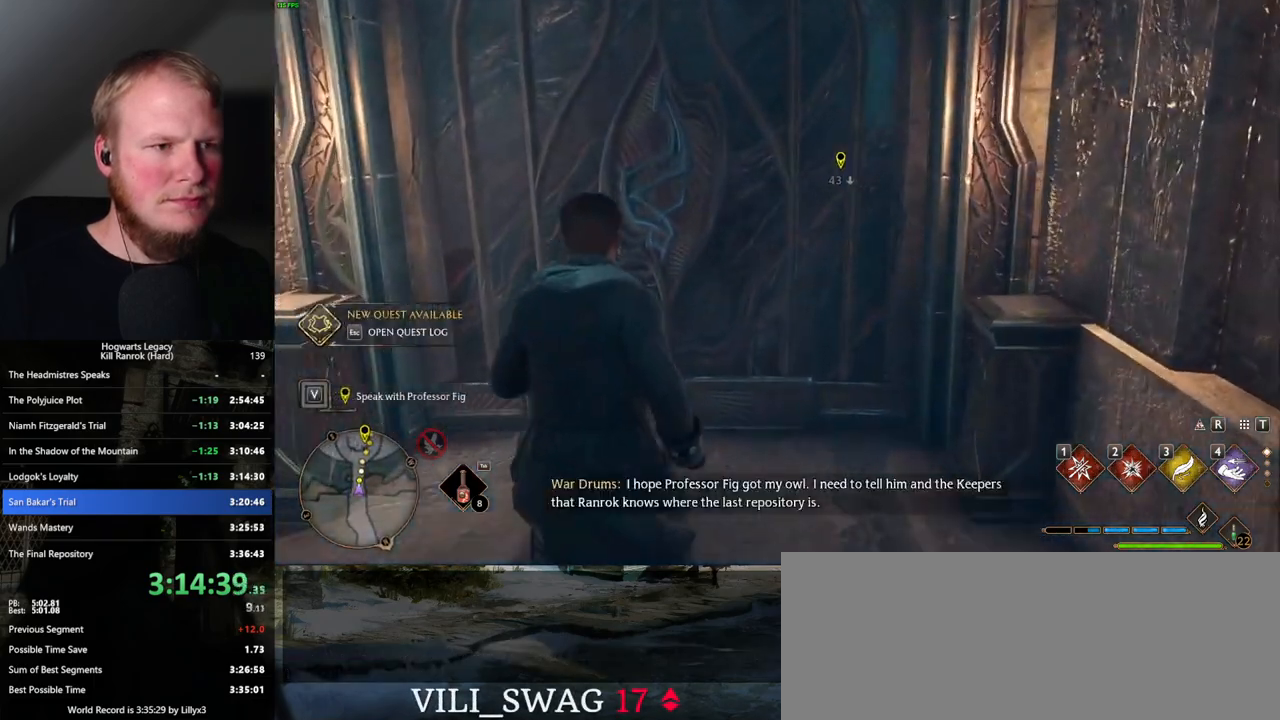
{"keys": ["w"], "mouse": [], "events": [[100, "space", "up"]]}
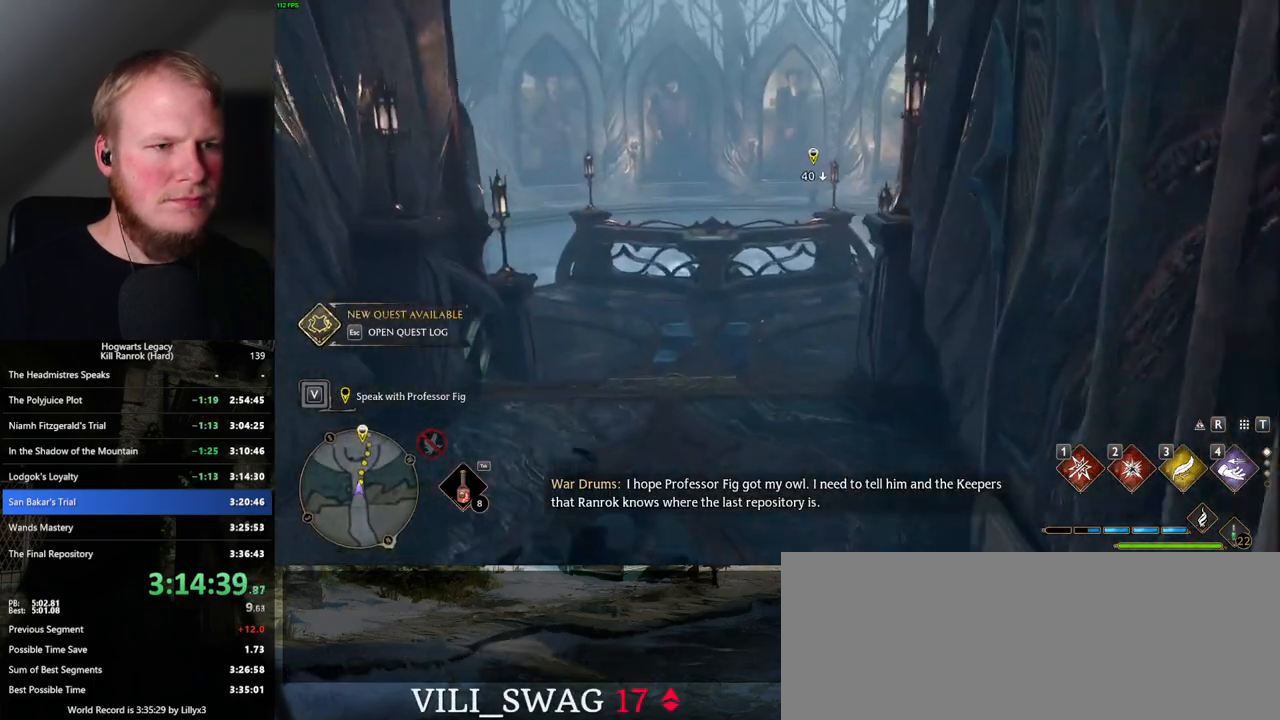
{"keys": ["w"], "mouse": [], "events": []}
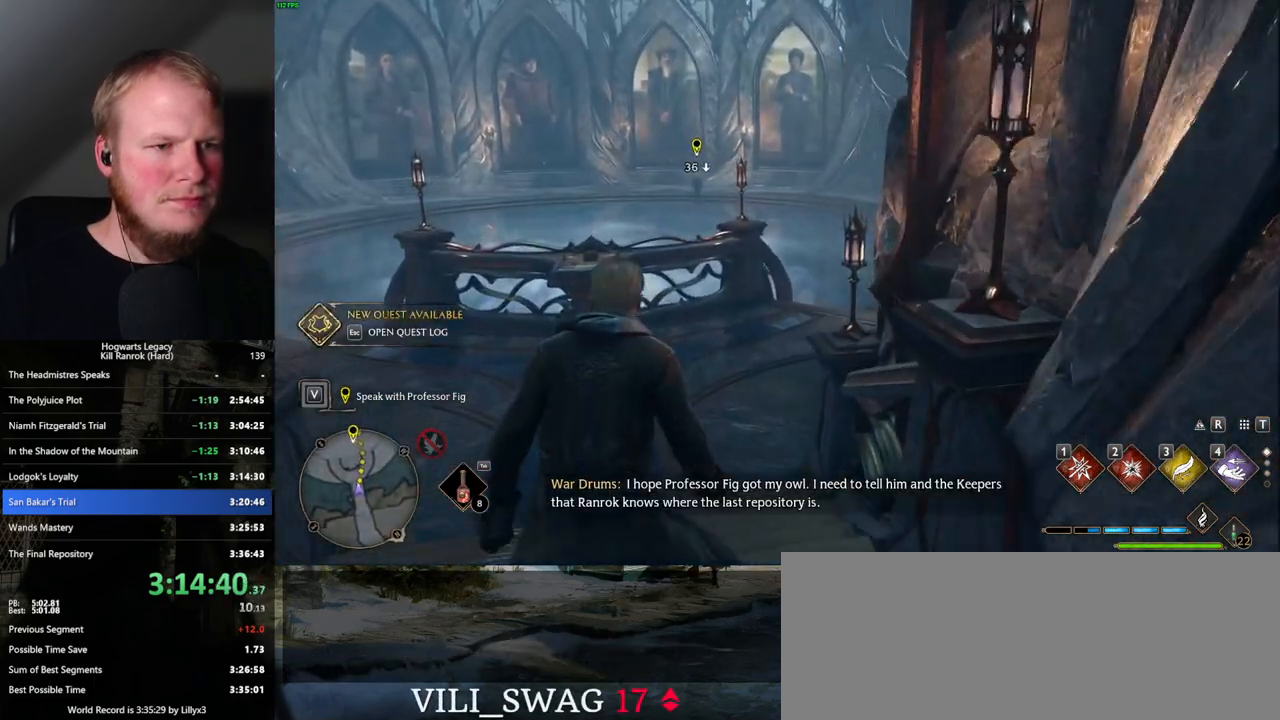
{"keys": ["w"], "mouse": [], "events": []}
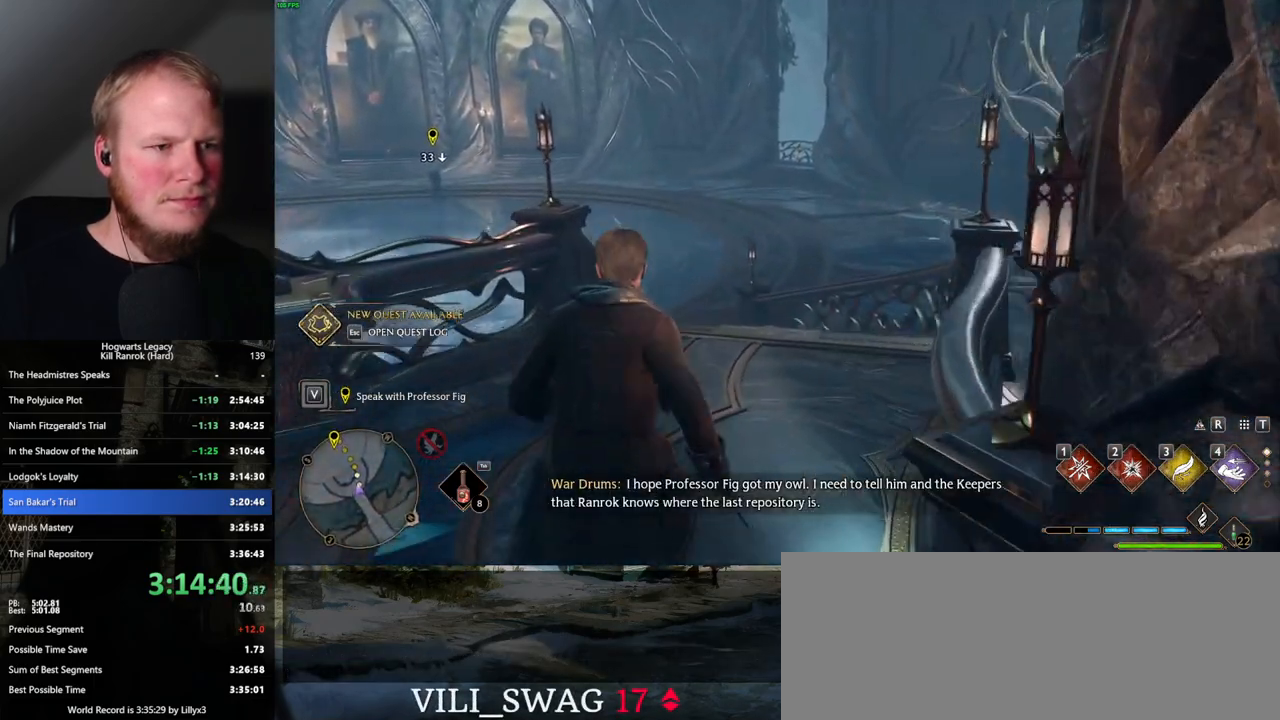
{"keys": ["w"], "mouse": [], "events": []}
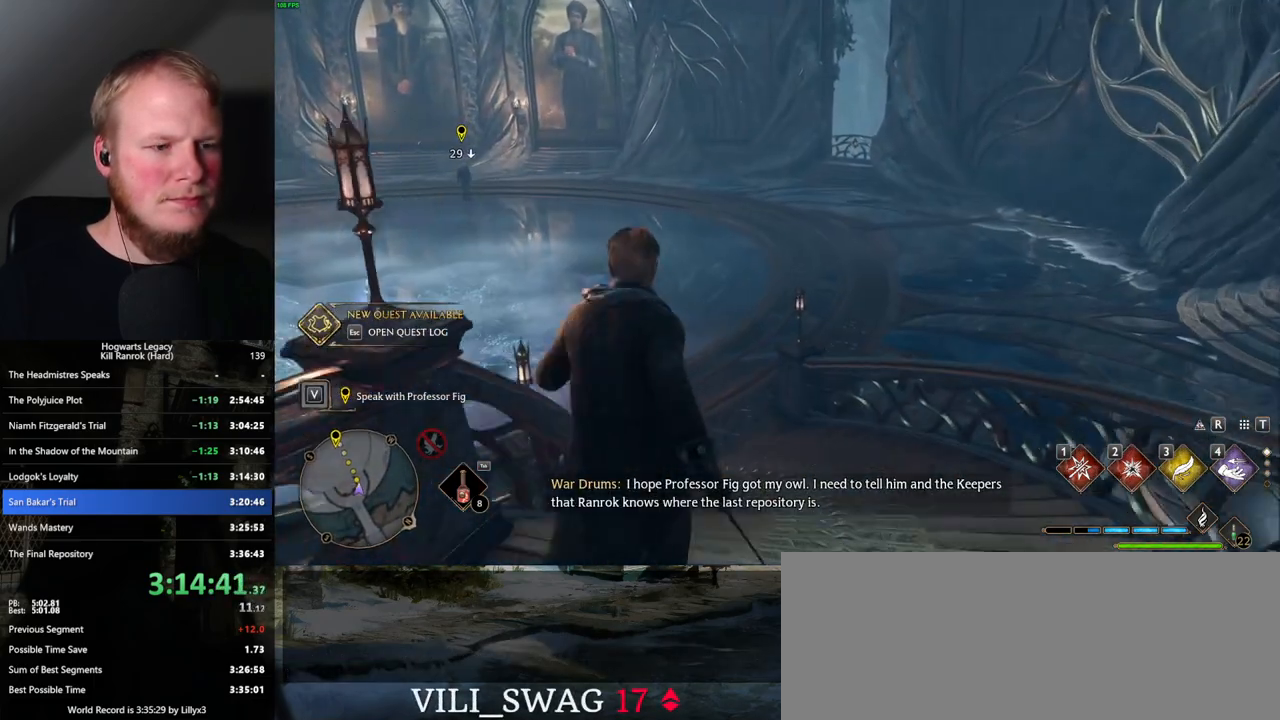
{"keys": ["w"], "mouse": [], "events": []}
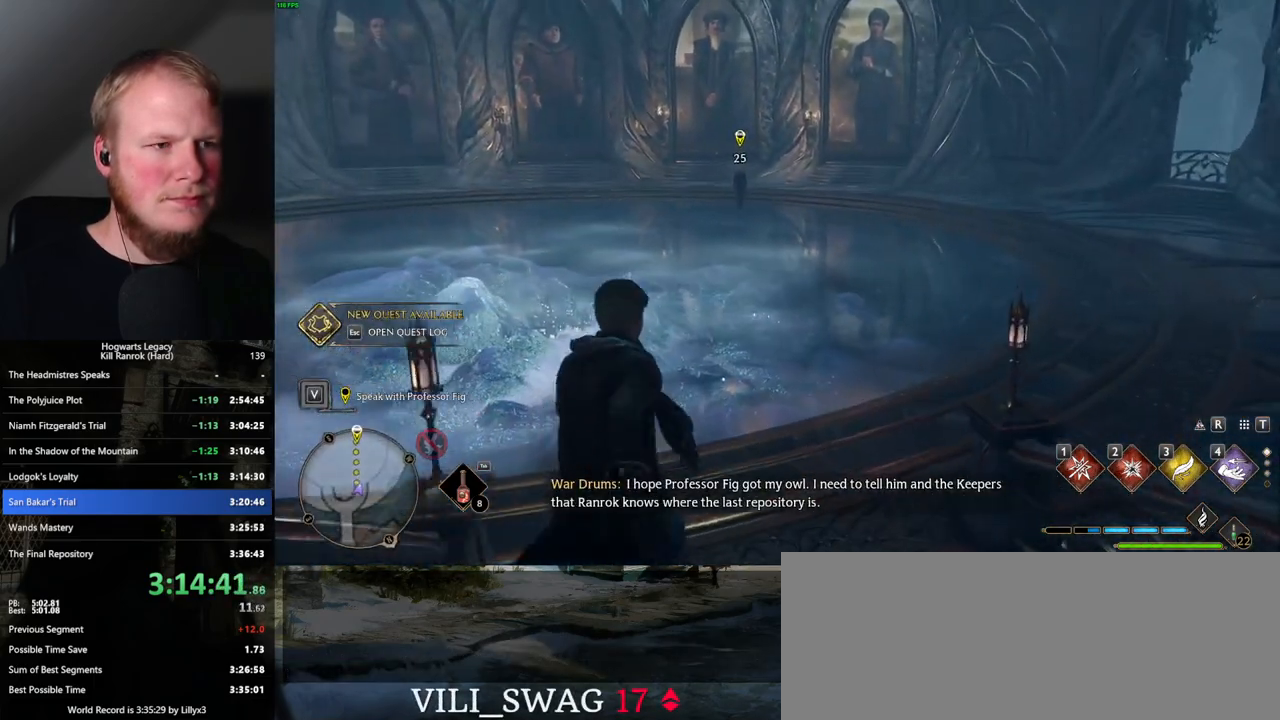
{"keys": ["w"], "mouse": [], "events": []}
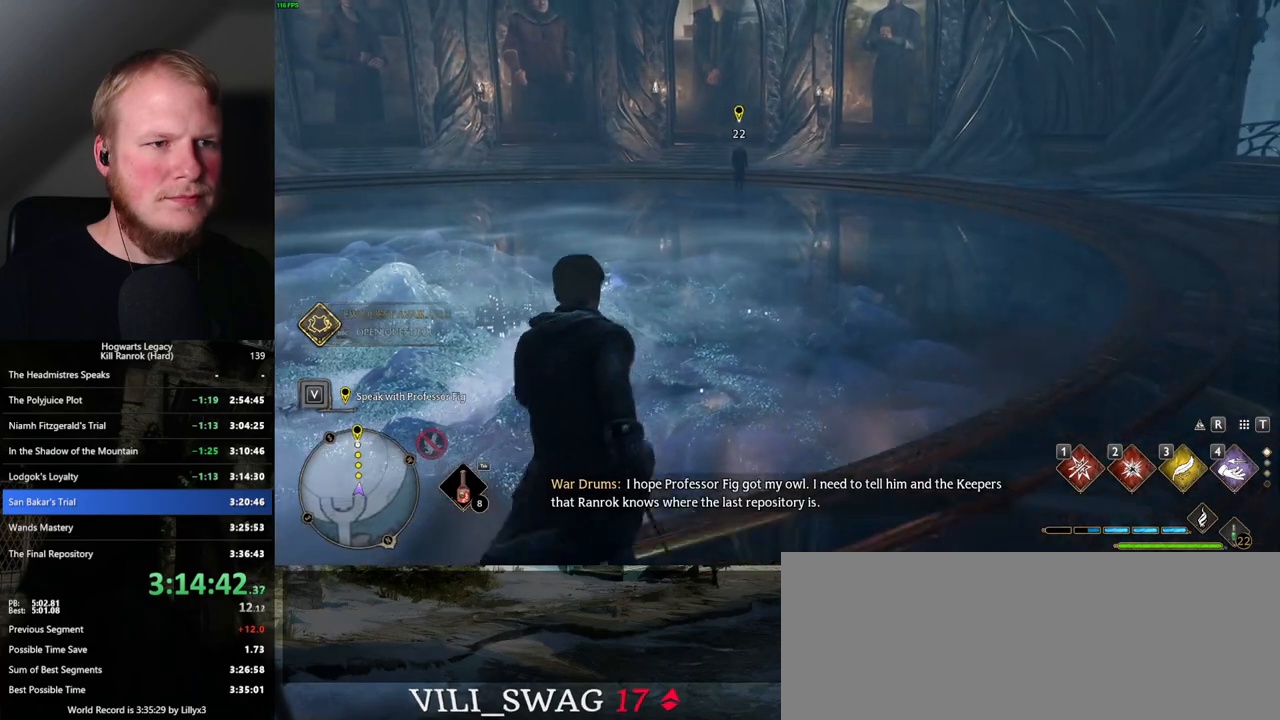
{"keys": ["w"], "mouse": [], "events": []}
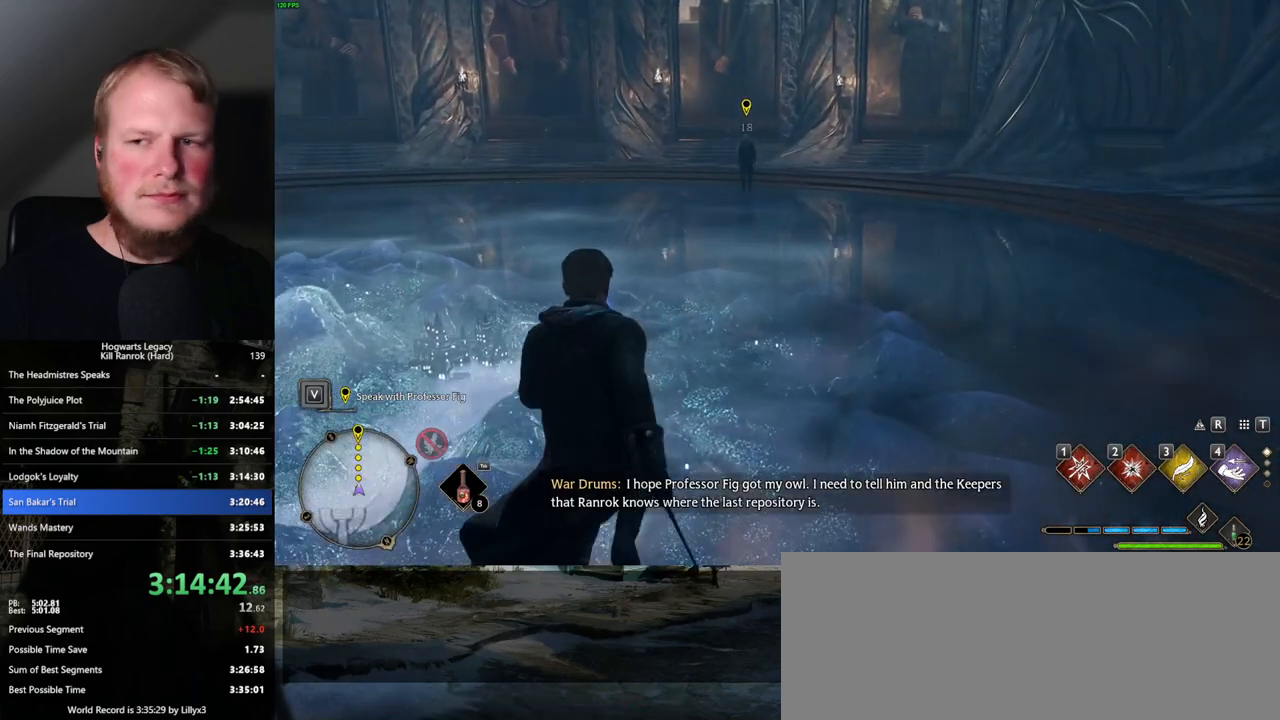
{"keys": ["w"], "mouse": [], "events": []}
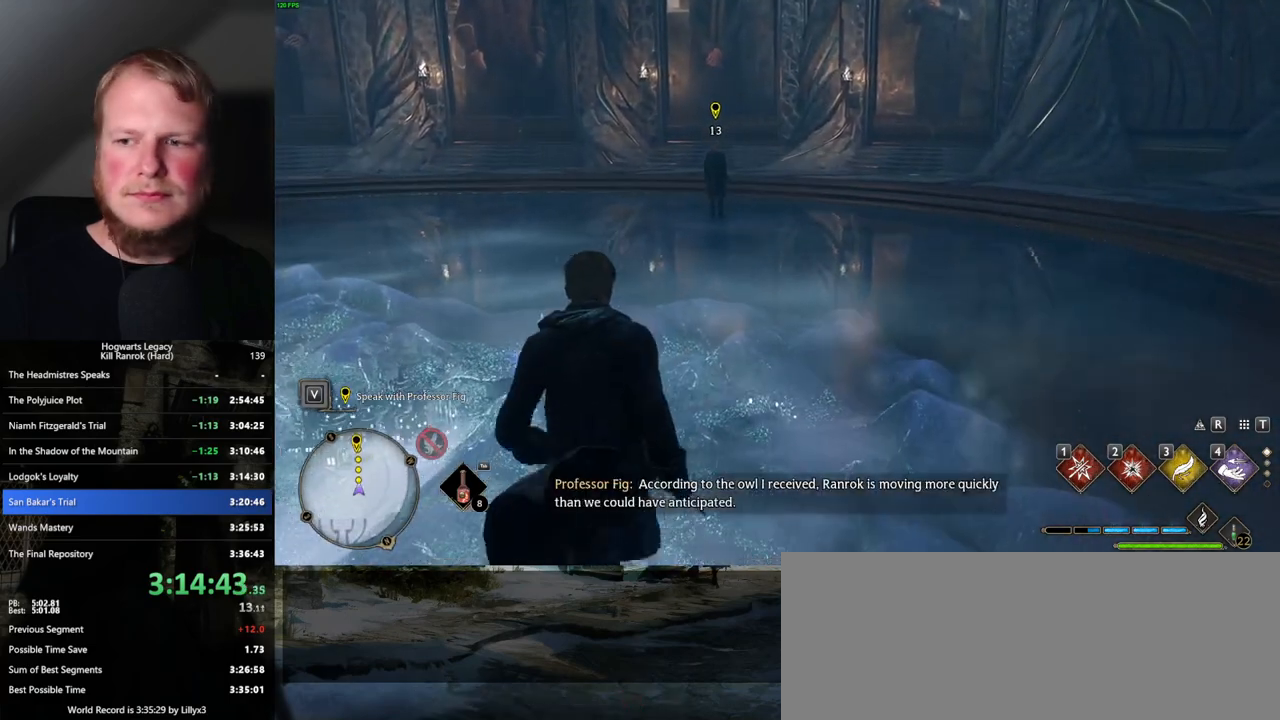
{"keys": ["w"], "mouse": [], "events": []}
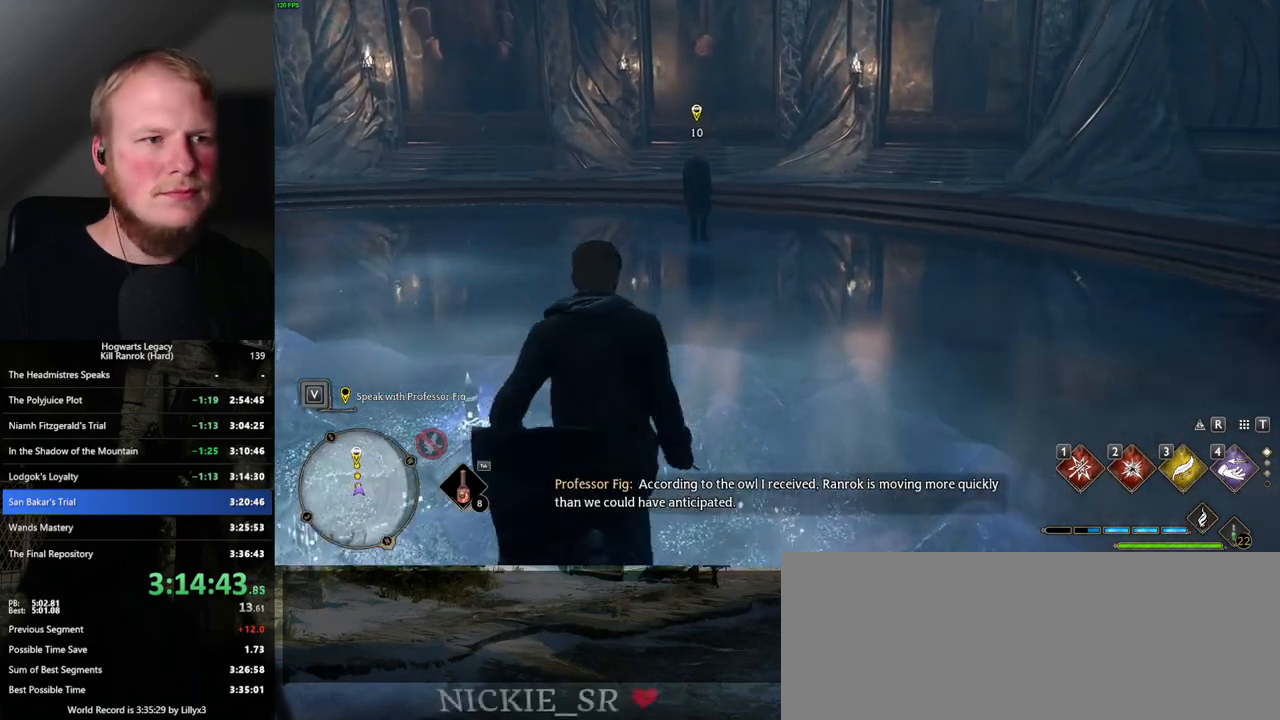
{"keys": ["w"], "mouse": [], "events": []}
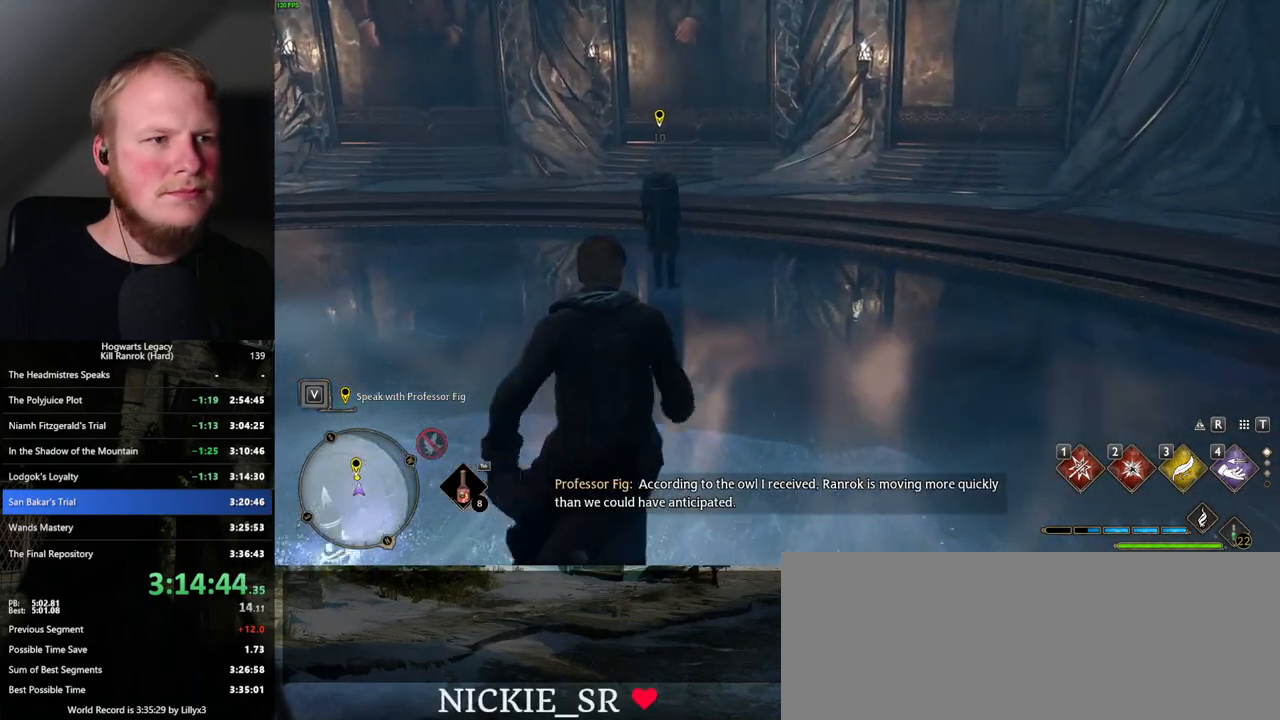
{"keys": ["w"], "mouse": [], "events": []}
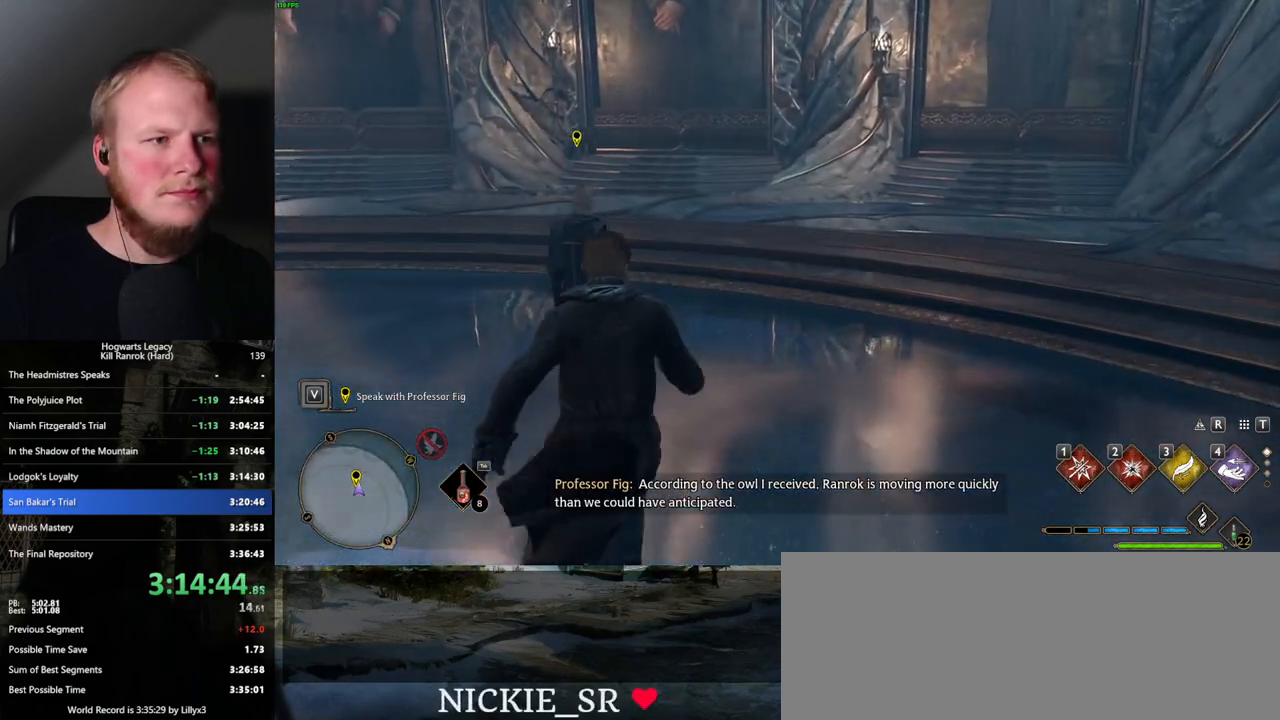
{"keys": [], "mouse": [], "events": [[200, "w", "up"]]}